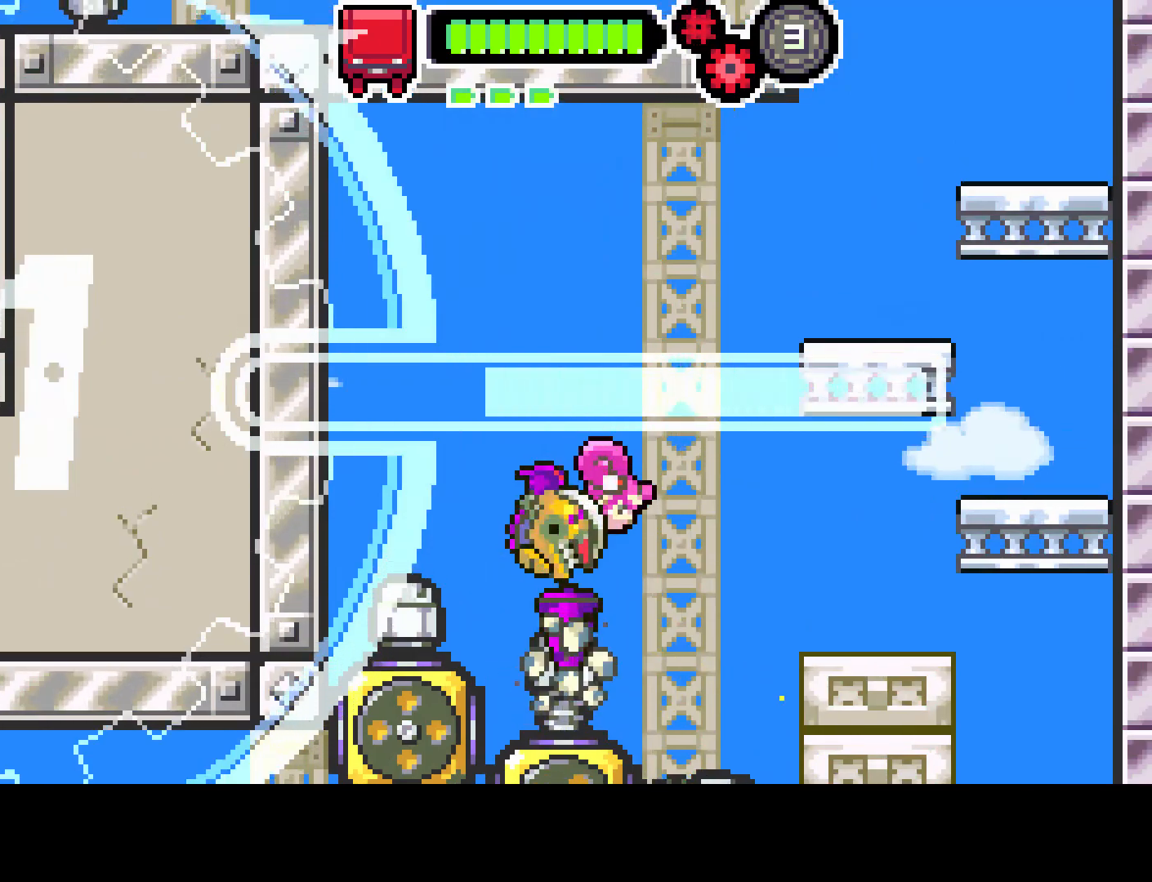
Gameplay with a controller (PlayStation layout); each line is a JSON object with the inputs held at the frame after it. "events" lists button and stick changes between this image and that frame as [ms after this image, input, new state], when the widget could be followed in between. Not read: L3 R3.
{"buttons": ["L1", "DPAD_DOWN"], "left_stick": "center", "right_stick": "center", "events": []}
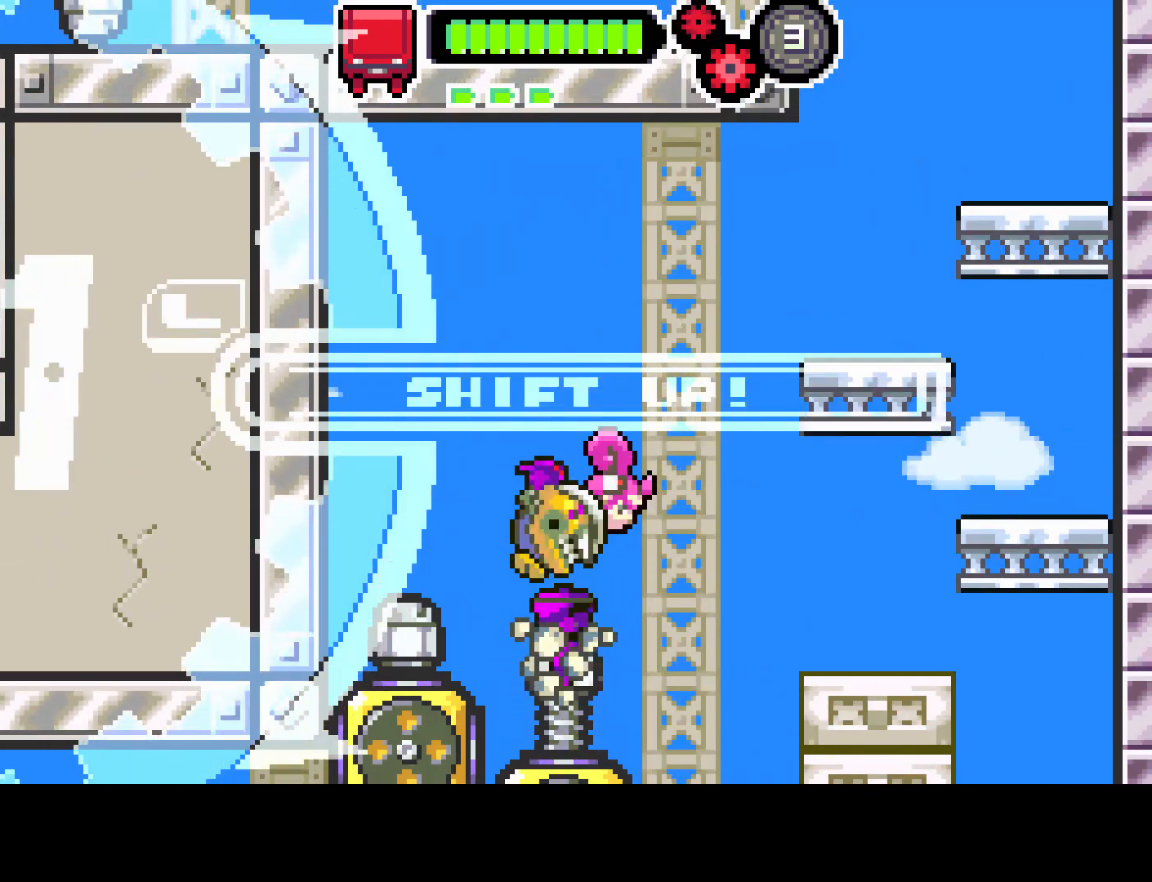
{"buttons": ["L1", "DPAD_DOWN"], "left_stick": "center", "right_stick": "center", "events": [[67, "L1", "up"], [200, "L1", "down"]]}
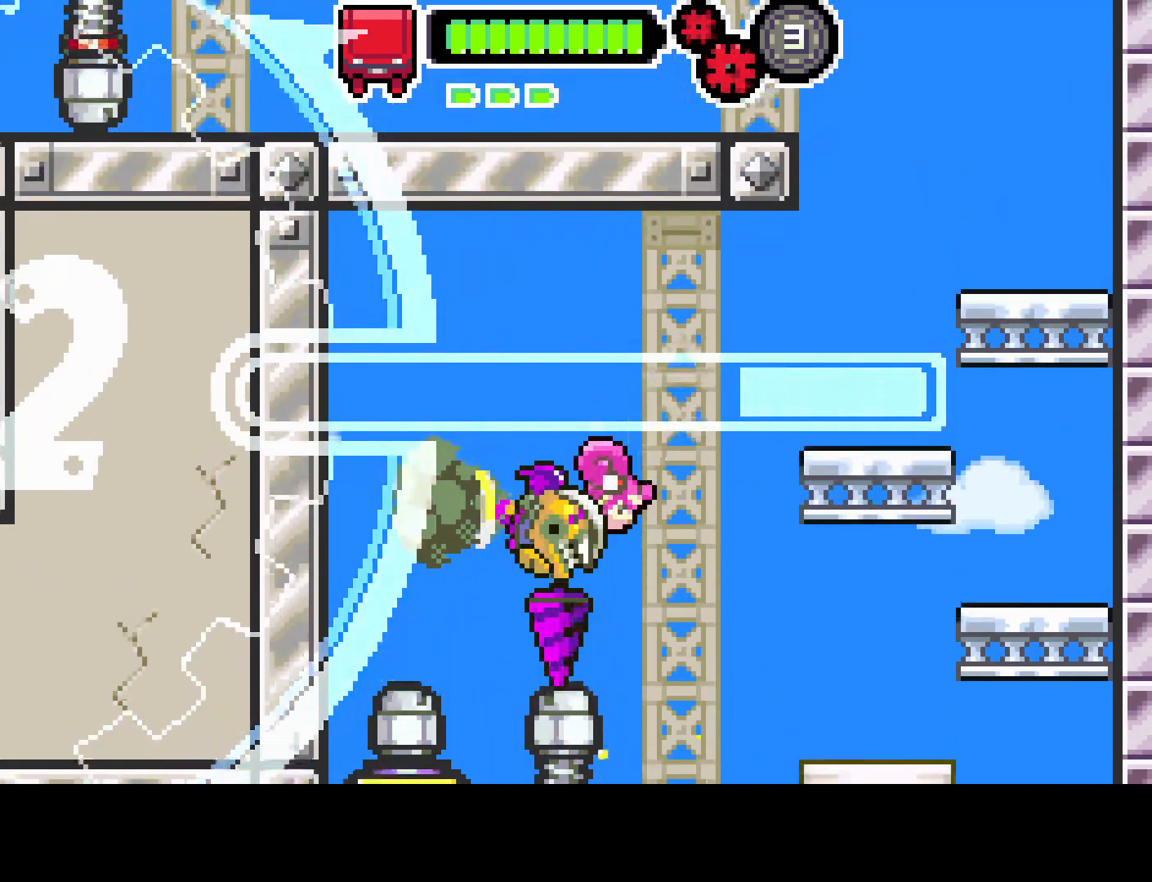
{"buttons": ["DPAD_LEFT"], "left_stick": "center", "right_stick": "center", "events": [[267, "DPAD_LEFT", "down"], [300, "DPAD_DOWN", "up"], [300, "L1", "up"]]}
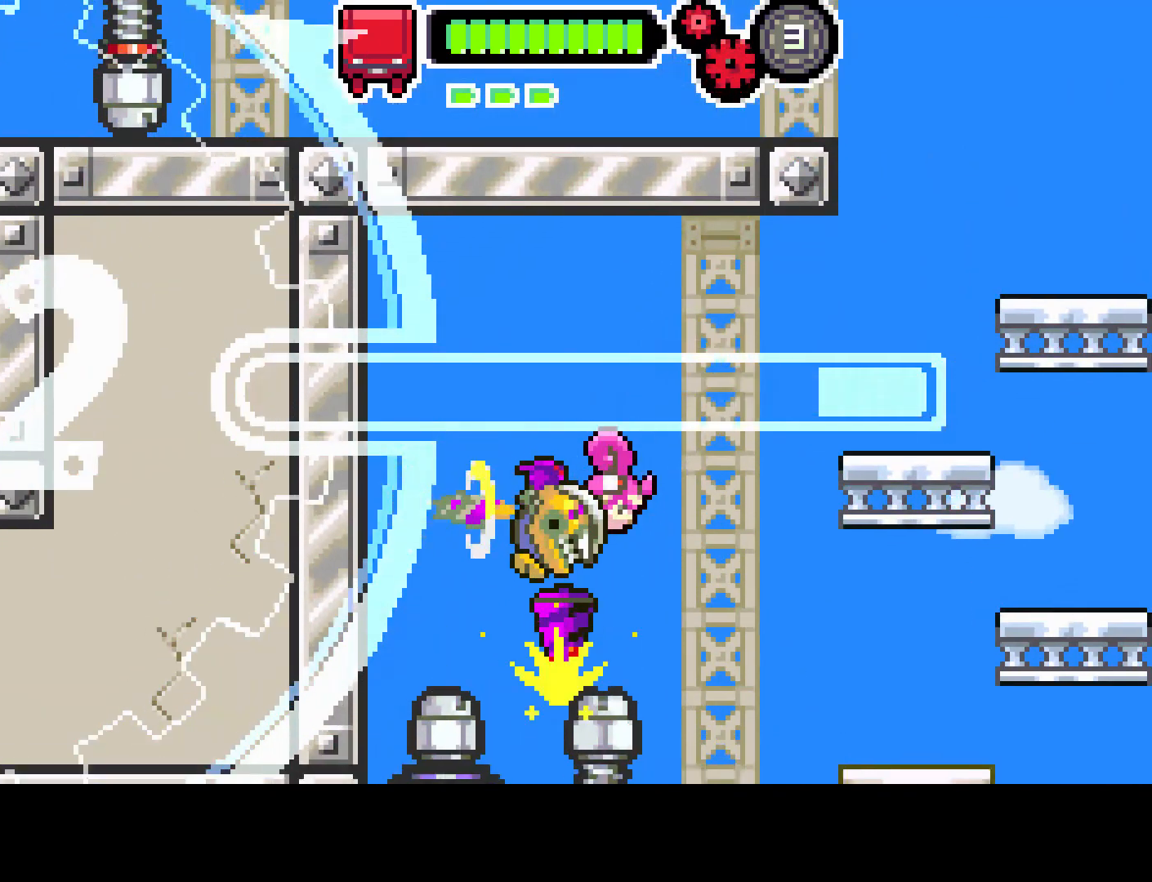
{"buttons": ["L1", "DPAD_DOWN"], "left_stick": "center", "right_stick": "center", "events": [[450, "DPAD_DOWN", "down"], [450, "L1", "down"], [500, "DPAD_LEFT", "up"]]}
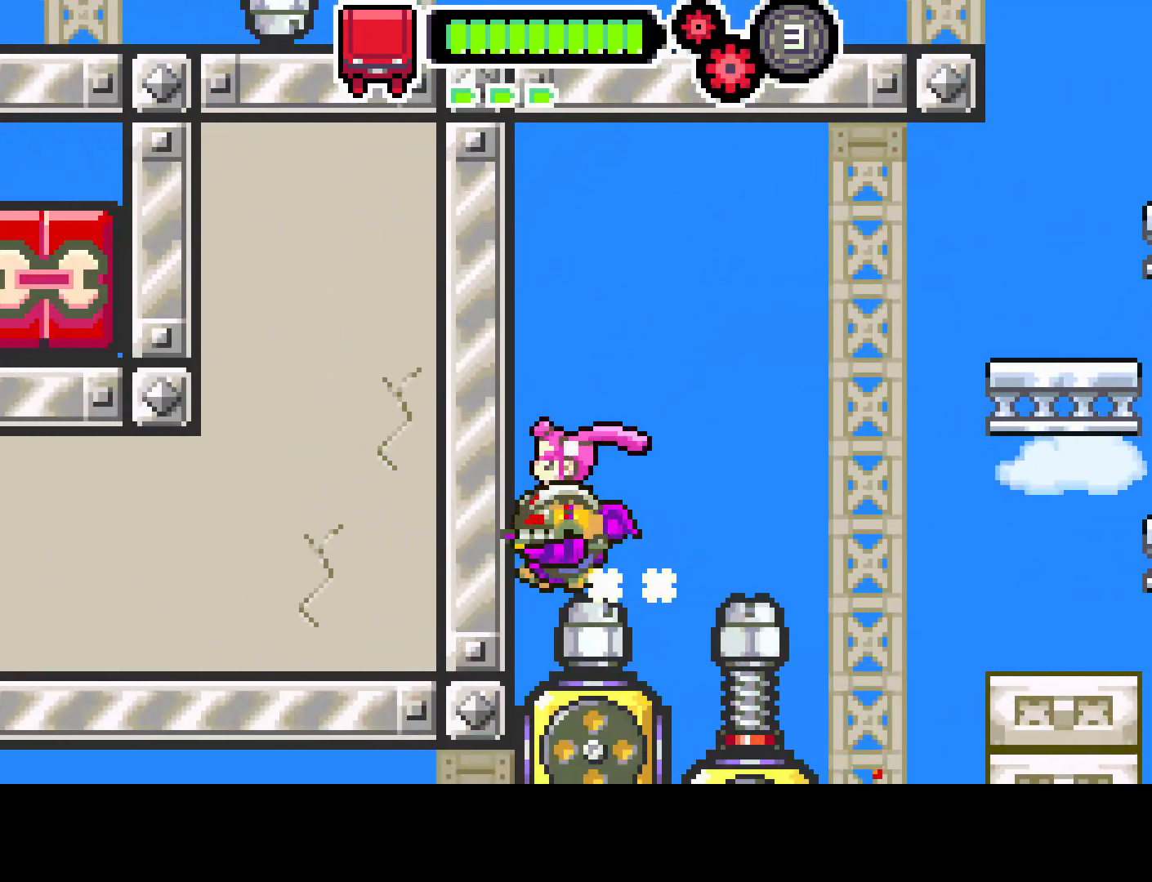
{"buttons": ["DPAD_RIGHT"], "left_stick": "center", "right_stick": "center", "events": [[333, "L1", "up"], [367, "DPAD_DOWN", "up"], [467, "DPAD_RIGHT", "down"]]}
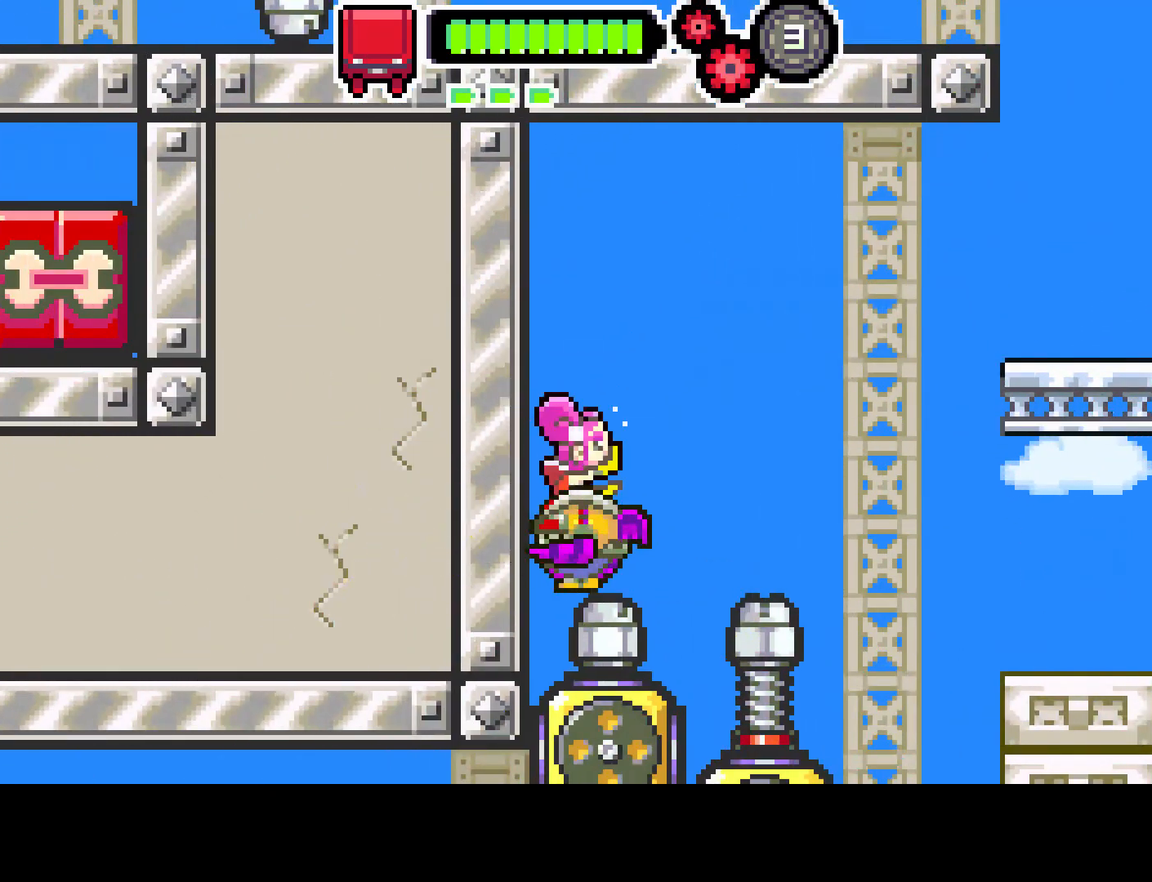
{"buttons": ["L1", "DPAD_DOWN"], "left_stick": "center", "right_stick": "center", "events": [[67, "DPAD_DOWN", "down"], [100, "DPAD_RIGHT", "up"], [133, "L1", "down"]]}